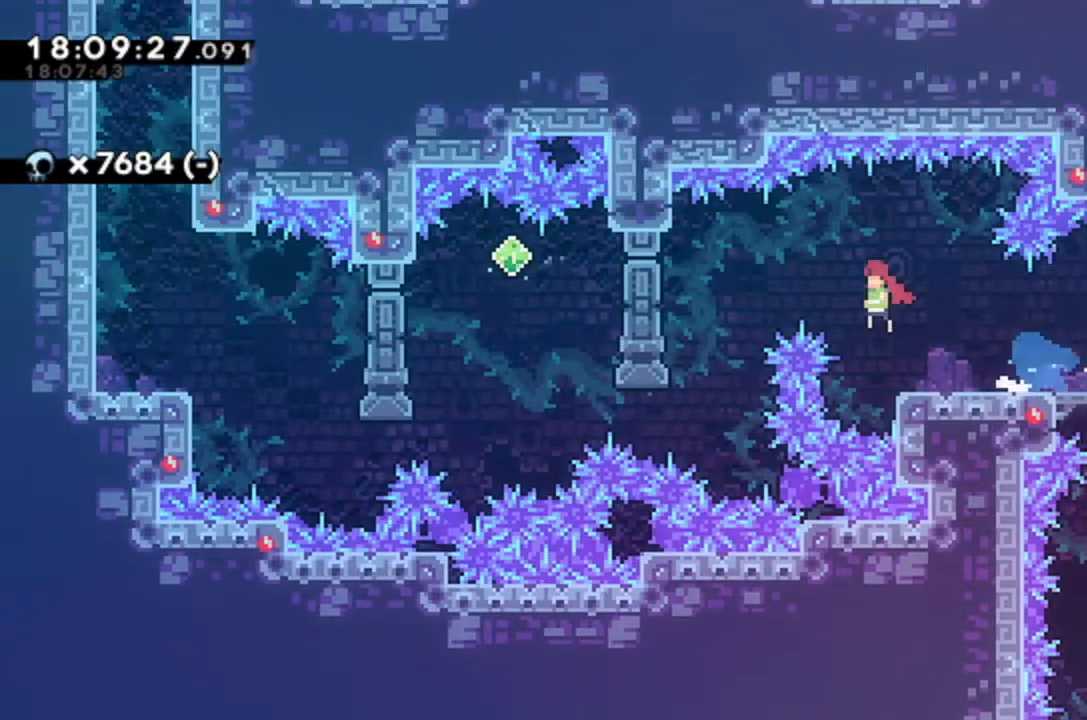
Gameplay with keyboard; each line is a JSON object with the keys held at the frame after it. "events" lists presses ("down") and releases ("up") of "alt_jump", "dash", "down", "grab", "jump", "left", "right" and "up" between this image and that frame as [ms after this image, input, new state], when the widget could be followed in between. No other keys are recorded. Mouse input is not recorded. Key names are as the overlay labels them; some are game actions (e.g. jump) rather than physical keys.
{"keys": ["down", "grab"], "events": [[100, "jump", "up"], [133, "grab", "down"], [433, "left", "up"], [467, "down", "down"]]}
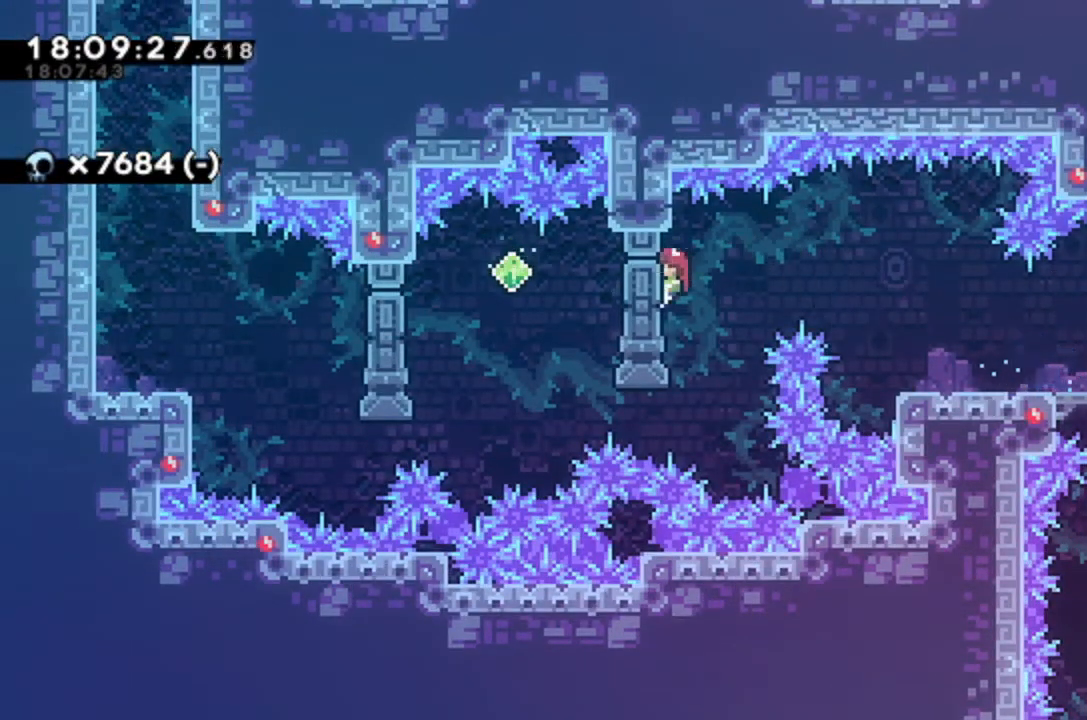
{"keys": ["down", "grab"], "events": [[267, "down", "up"], [500, "down", "down"]]}
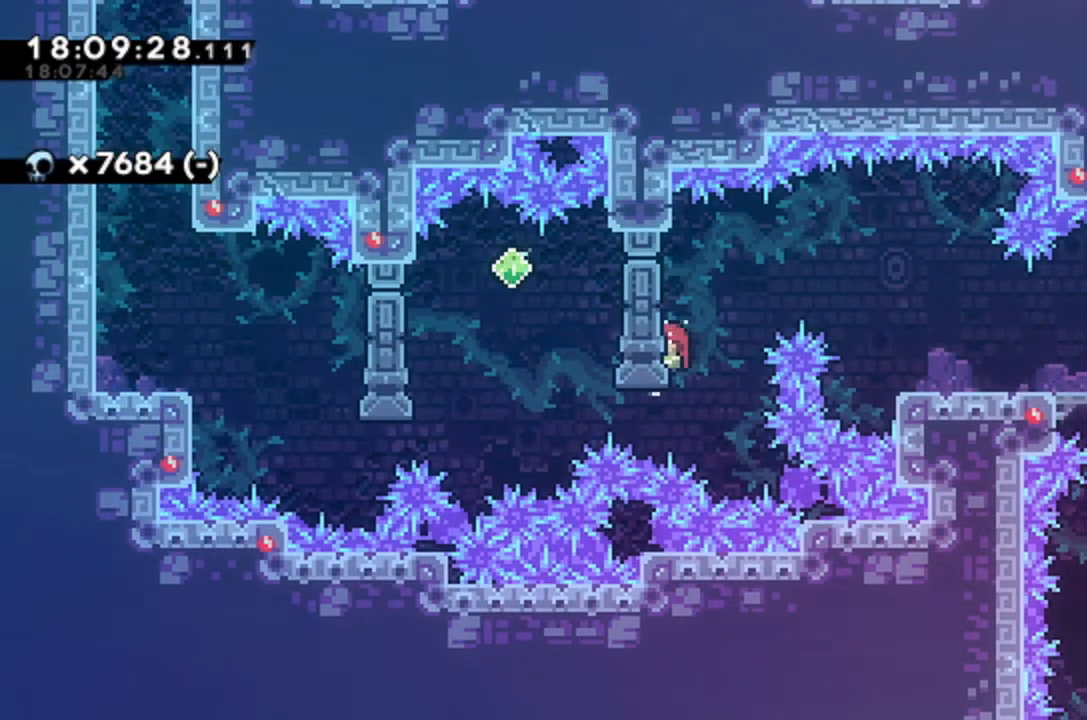
{"keys": ["down", "grab"], "events": [[33, "down", "up"], [267, "down", "down"], [333, "down", "up"], [500, "down", "down"]]}
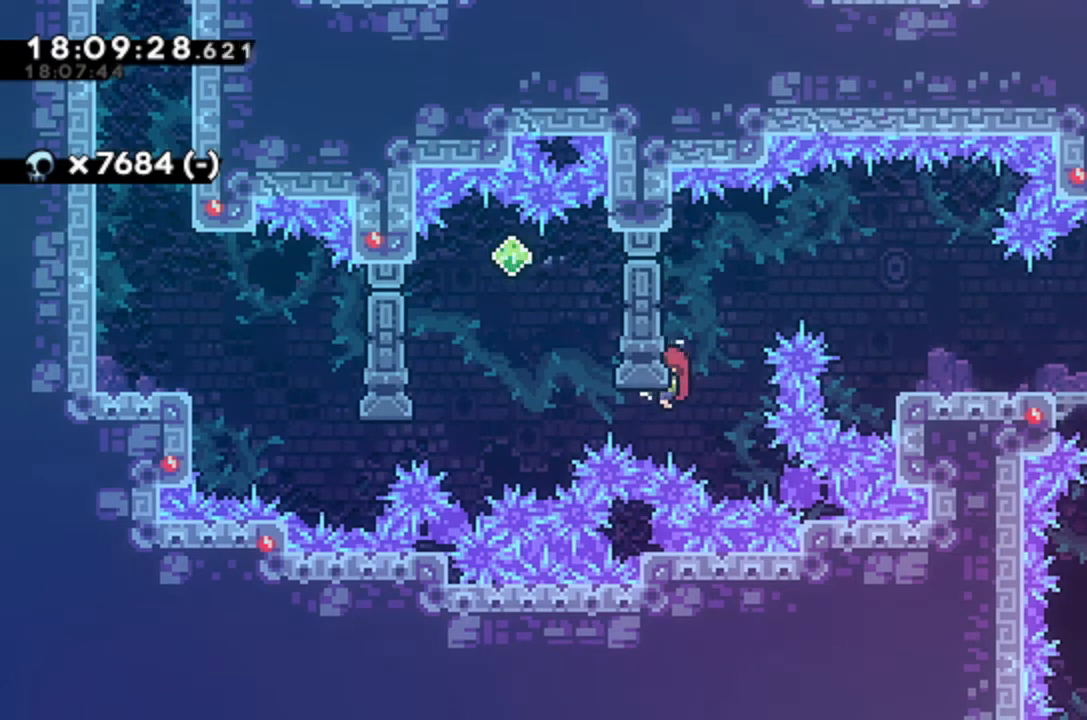
{"keys": ["grab"], "events": [[67, "down", "up"]]}
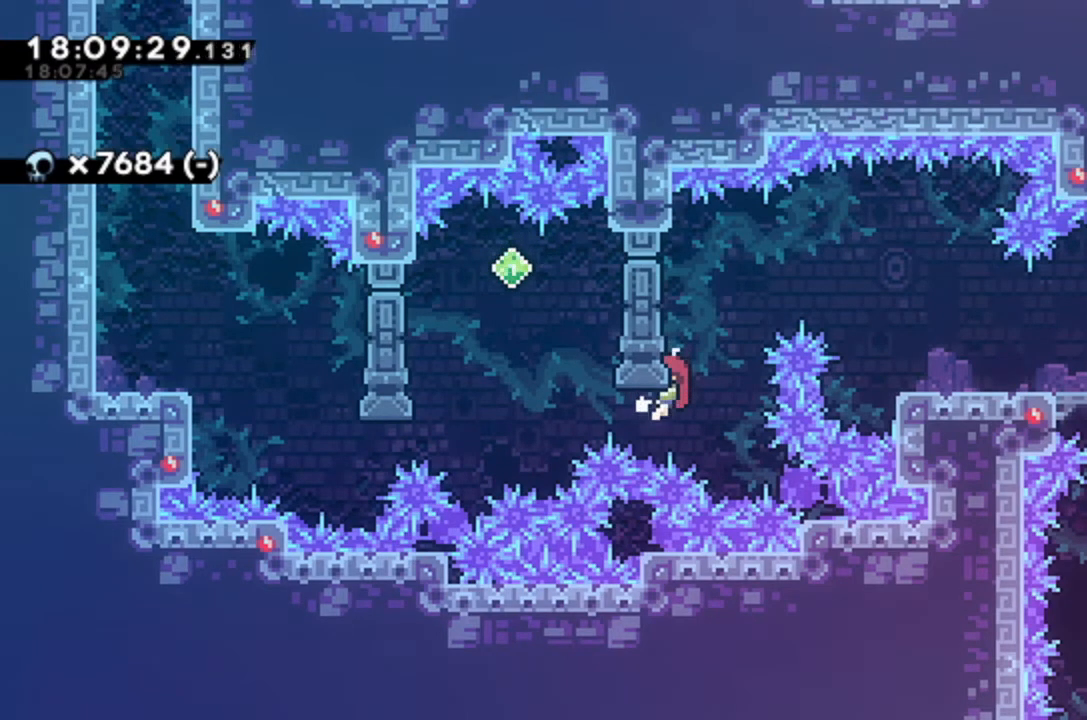
{"keys": ["grab"], "events": [[167, "down", "down"], [233, "down", "up"]]}
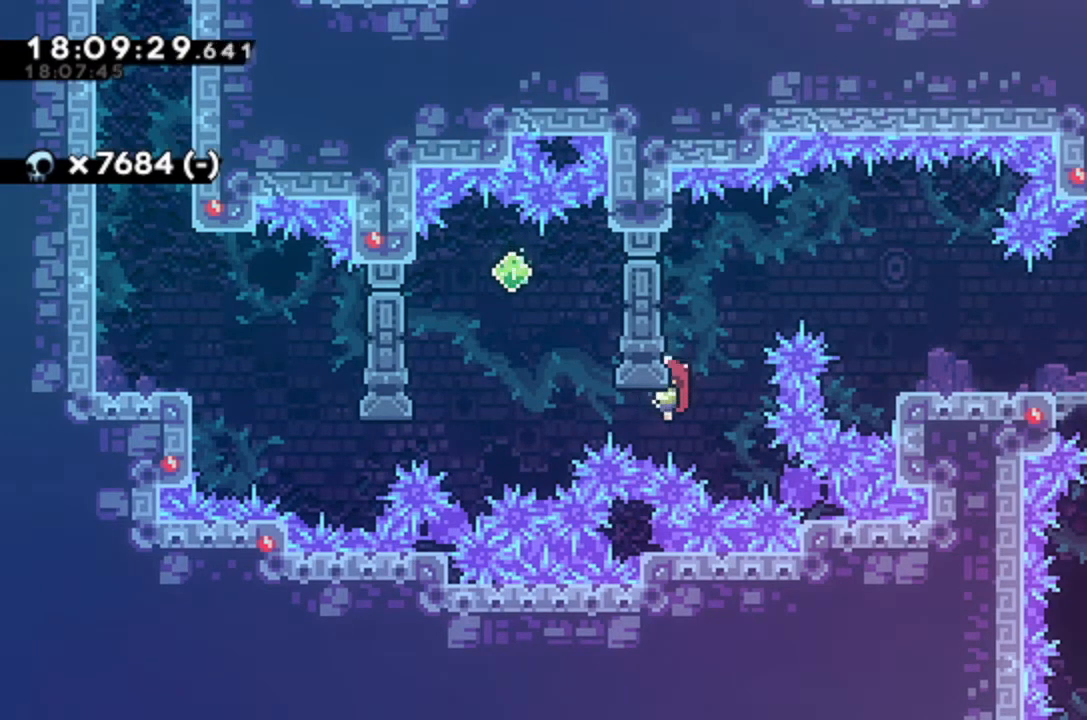
{"keys": ["grab"], "events": []}
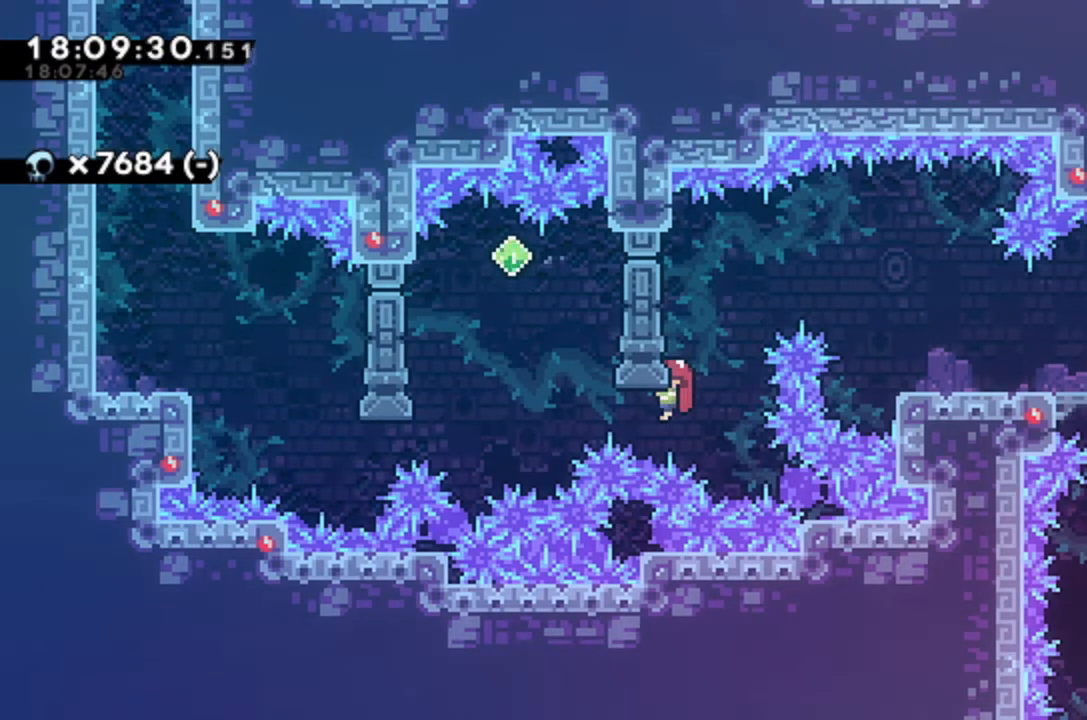
{"keys": ["grab", "left"], "events": [[133, "dash", "down"], [167, "dash", "up"], [267, "left", "down"]]}
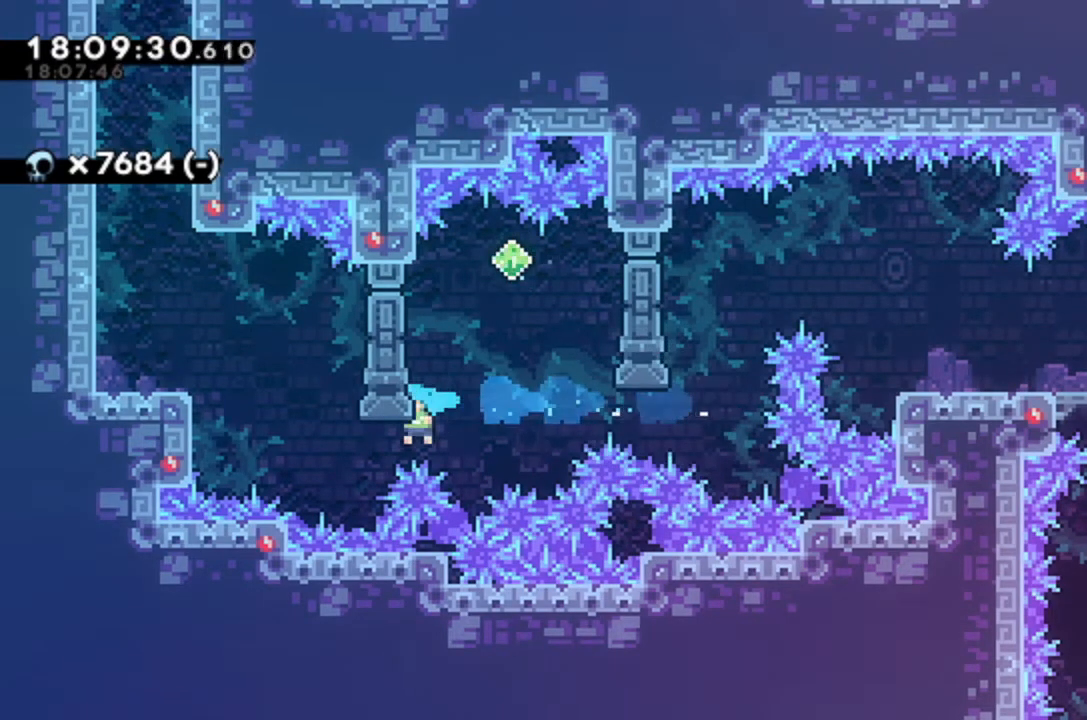
{"keys": ["grab", "right"], "events": [[100, "up", "down"], [233, "left", "up"], [400, "up", "up"], [467, "right", "down"]]}
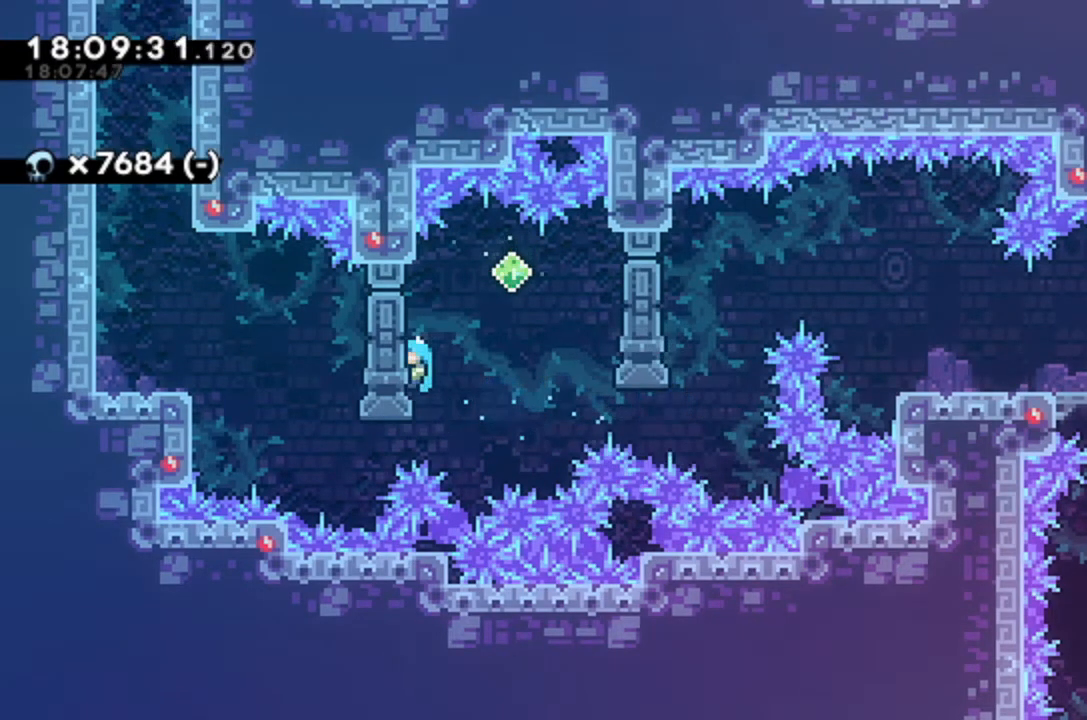
{"keys": ["grab", "right"], "events": [[33, "jump", "down"], [267, "jump", "up"]]}
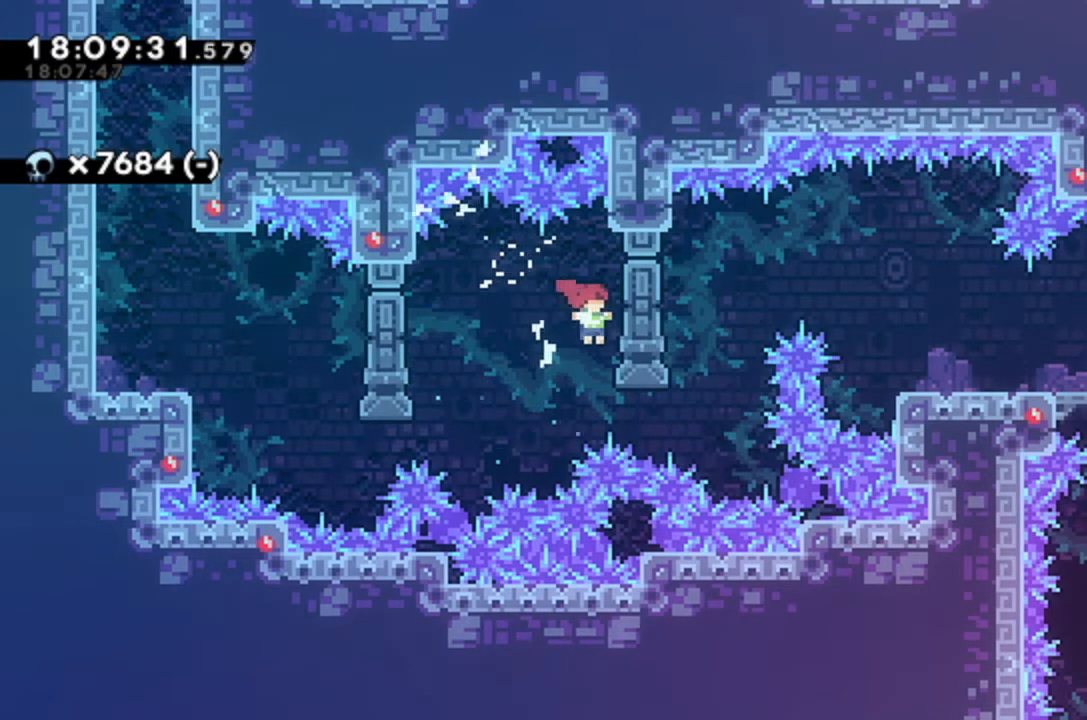
{"keys": ["grab", "left"], "events": [[133, "right", "up"], [233, "down", "down"], [300, "down", "up"], [500, "left", "down"]]}
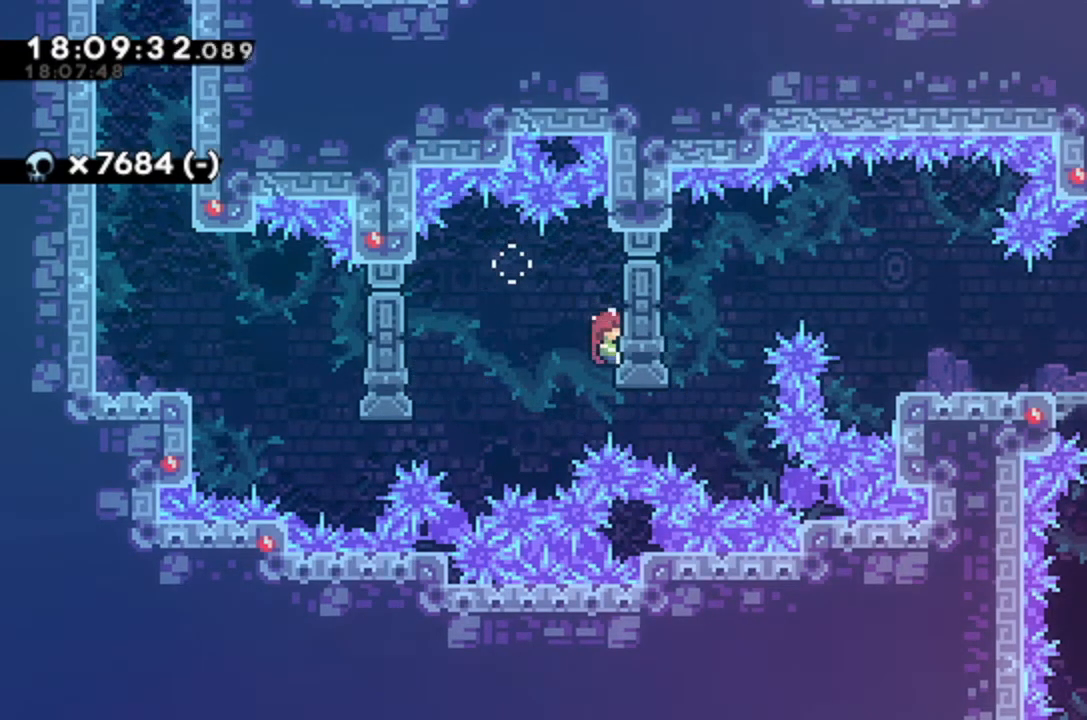
{"keys": ["grab", "left"], "events": [[67, "jump", "down"], [167, "jump", "up"]]}
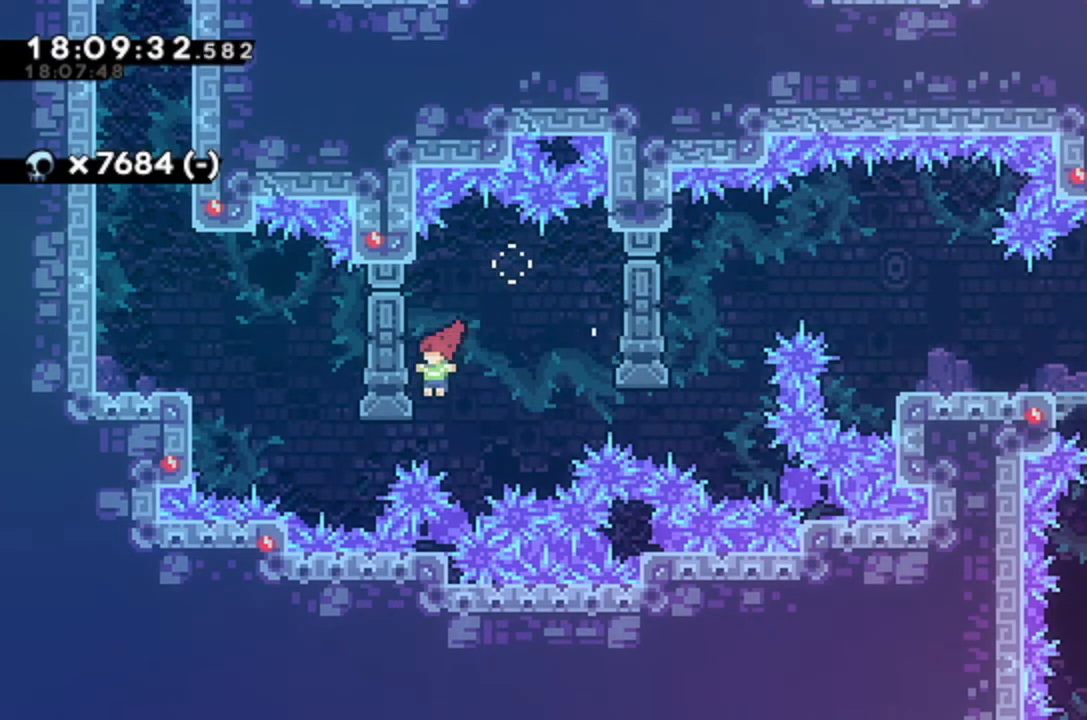
{"keys": ["grab"], "events": [[167, "left", "up"], [367, "down", "down"], [400, "down", "up"]]}
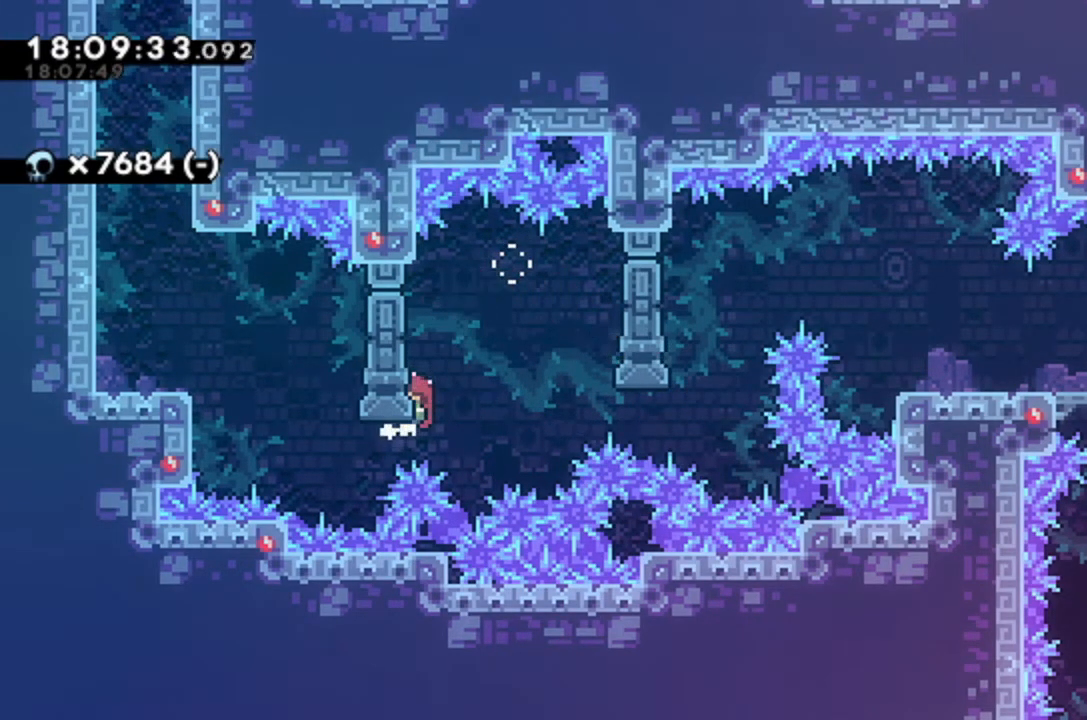
{"keys": ["grab"], "events": [[200, "down", "down"], [233, "down", "up"]]}
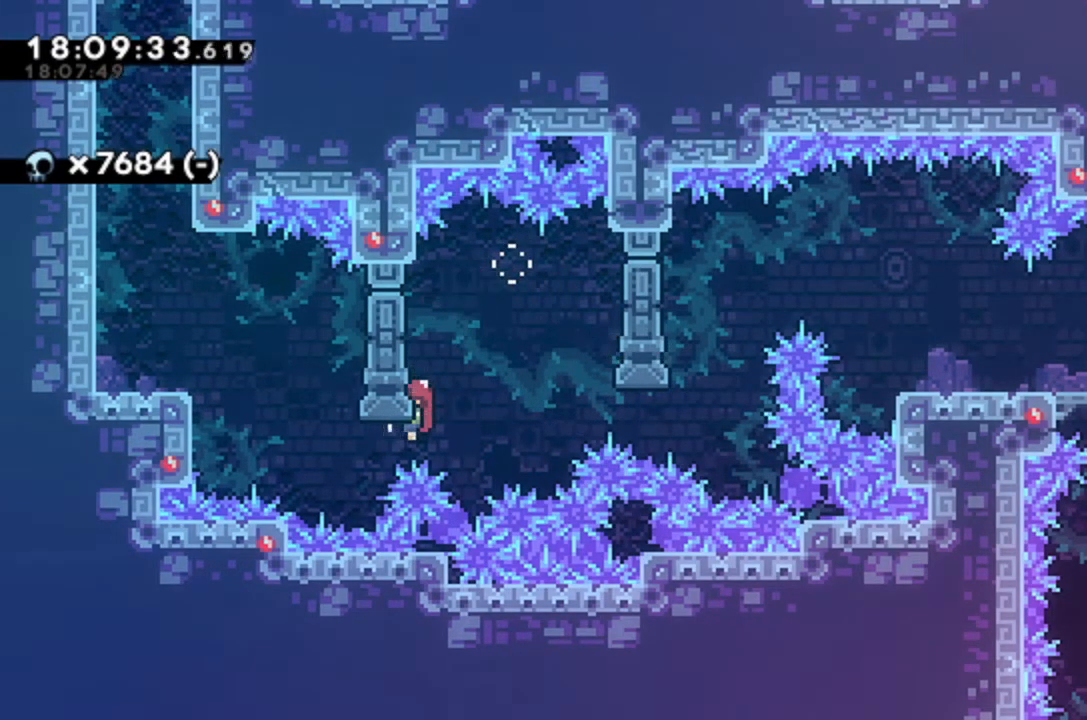
{"keys": ["grab"], "events": [[33, "down", "down"], [100, "down", "up"]]}
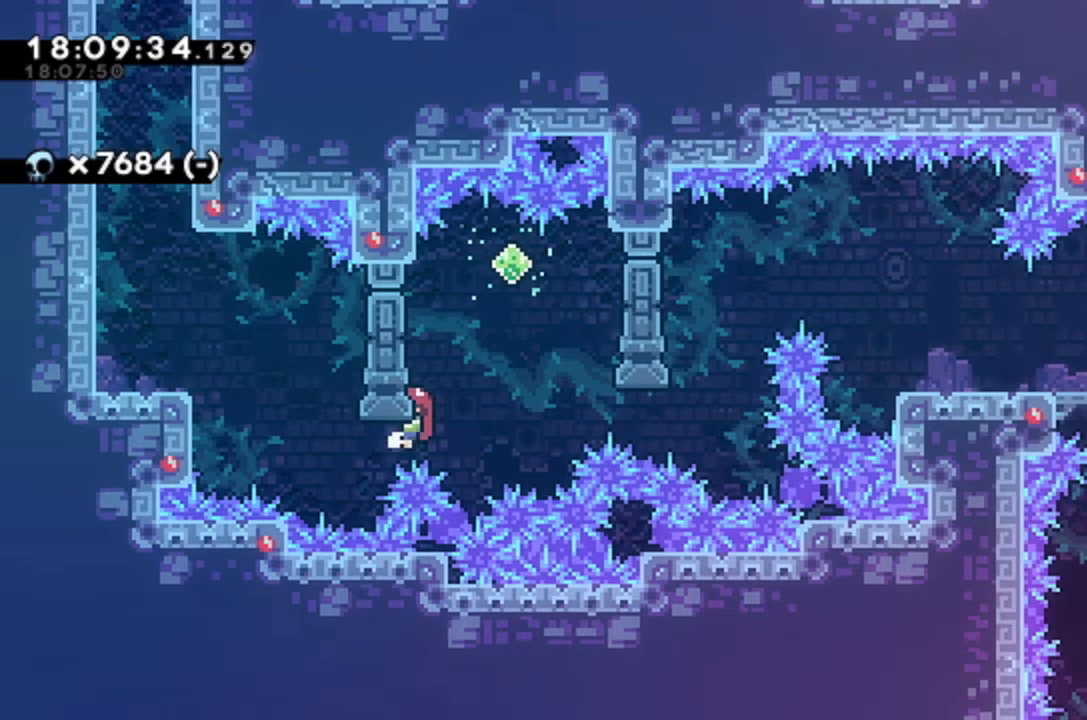
{"keys": ["grab"], "events": [[167, "down", "down"], [200, "down", "up"]]}
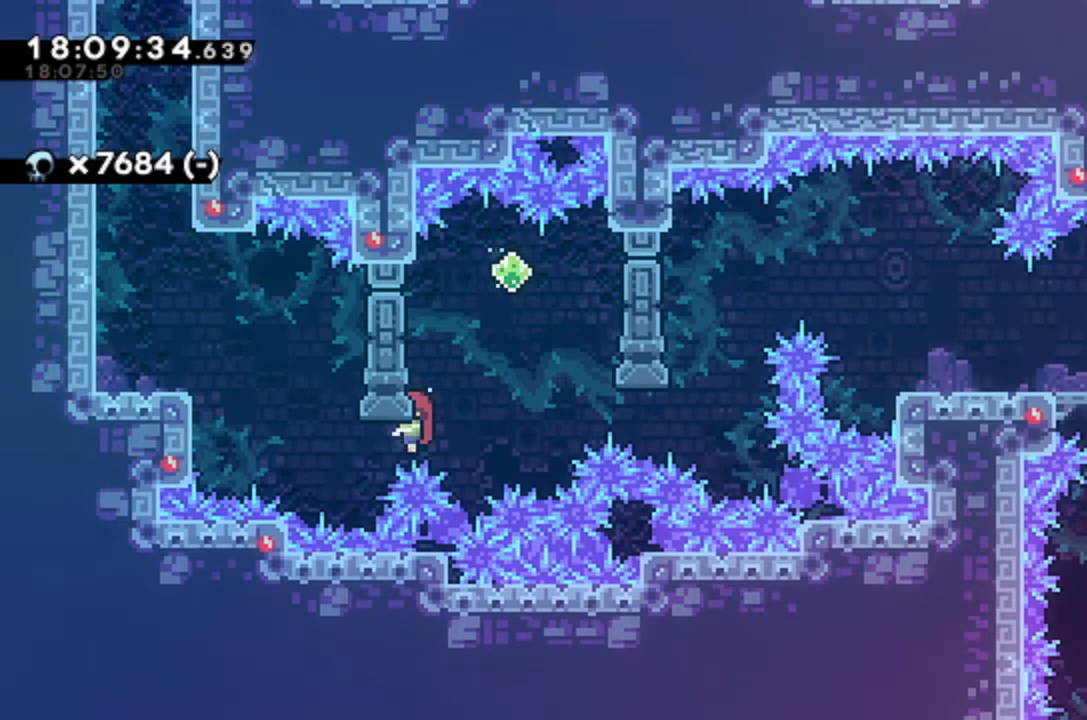
{"keys": ["grab"], "events": []}
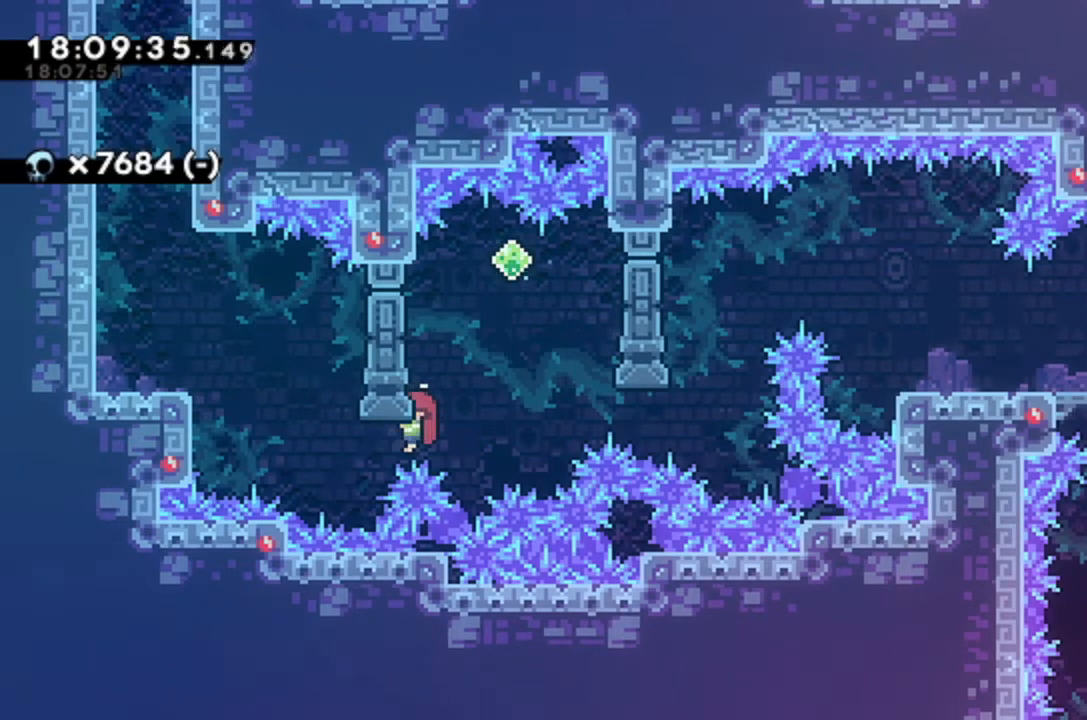
{"keys": ["grab", "jump", "left"], "events": [[100, "dash", "down"], [133, "dash", "up"], [233, "left", "down"], [333, "jump", "down"]]}
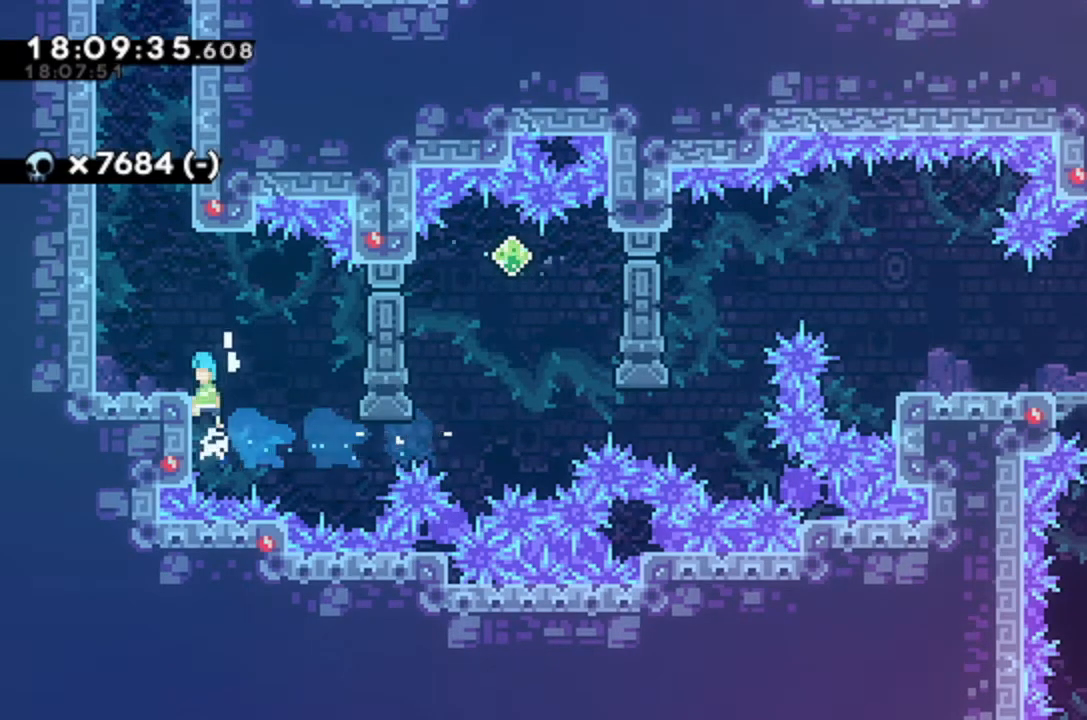
{"keys": [], "events": [[33, "jump", "up"], [67, "jump", "down"], [267, "grab", "up"], [267, "jump", "up"], [333, "left", "up"]]}
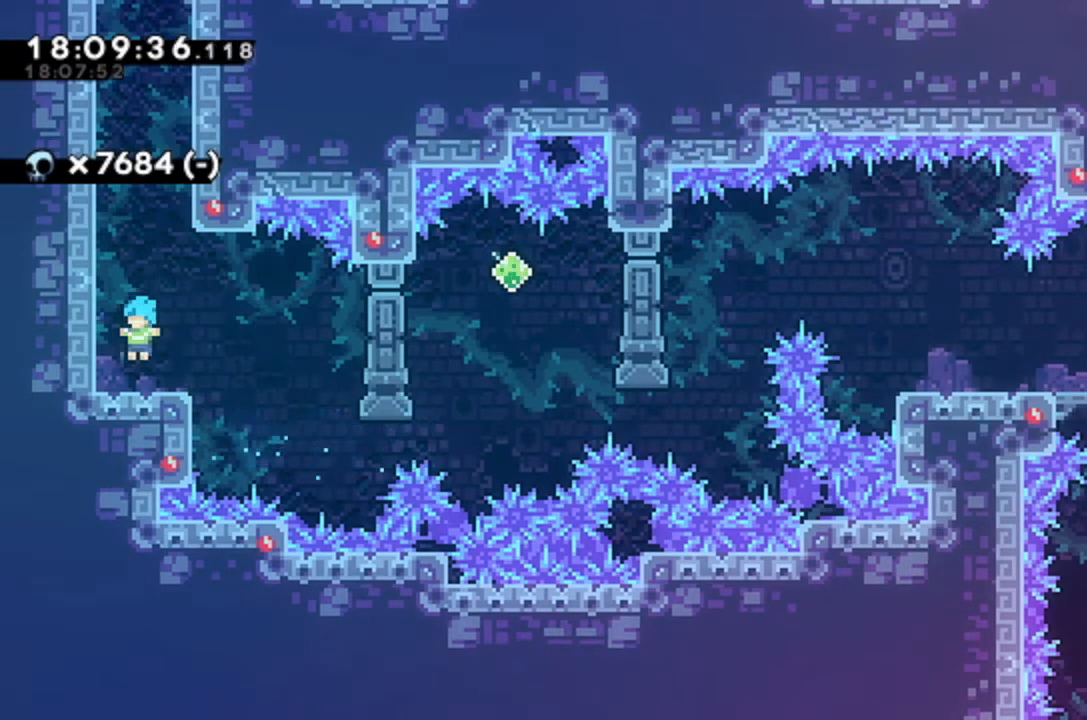
{"keys": ["jump"], "events": [[67, "left", "down"], [100, "jump", "down"], [233, "left", "up"], [300, "jump", "up"], [400, "jump", "down"]]}
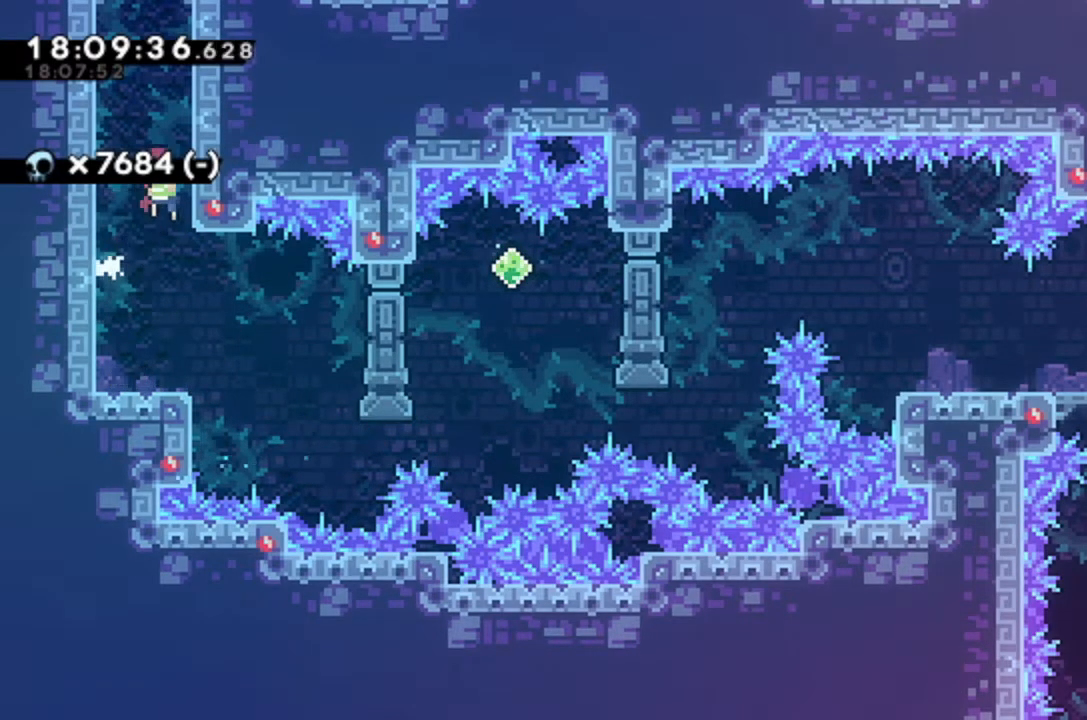
{"keys": ["jump", "right"], "events": [[67, "jump", "up"], [133, "jump", "down"], [300, "jump", "up"], [367, "jump", "down"], [500, "right", "down"]]}
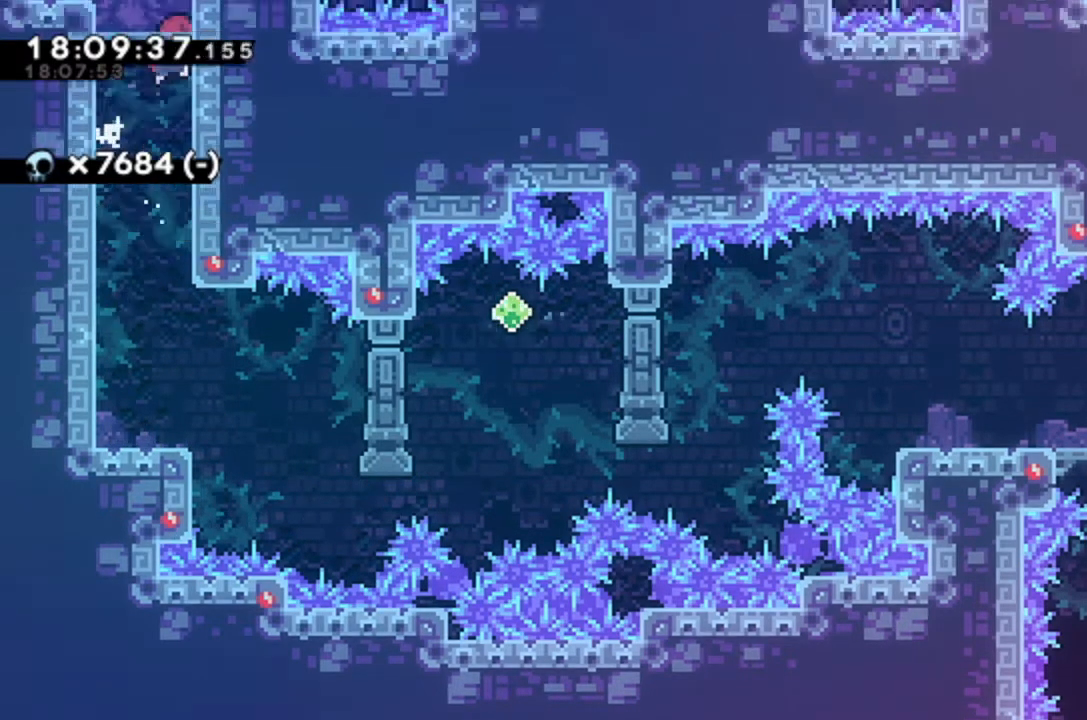
{"keys": ["grab", "right", "up"], "events": [[67, "jump", "up"], [100, "grab", "down"], [333, "up", "down"]]}
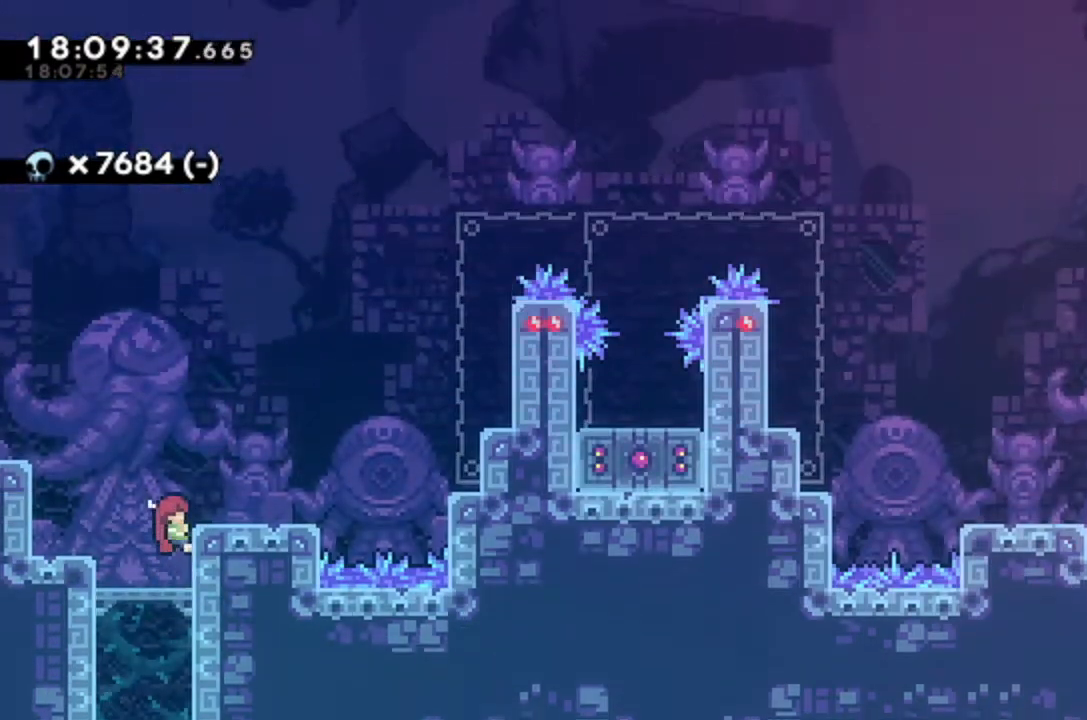
{"keys": [], "events": [[367, "grab", "up"], [367, "right", "up"], [367, "up", "up"]]}
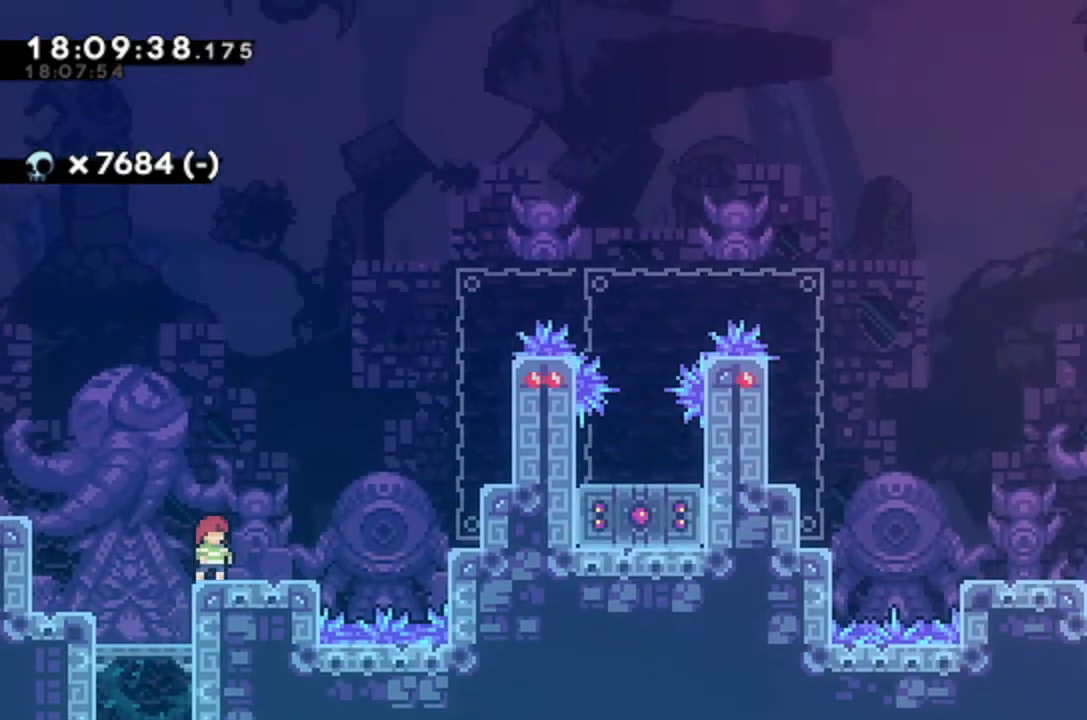
{"keys": ["dash", "down"], "events": [[33, "right", "down"], [133, "right", "up"], [400, "dash", "down"], [400, "down", "down"]]}
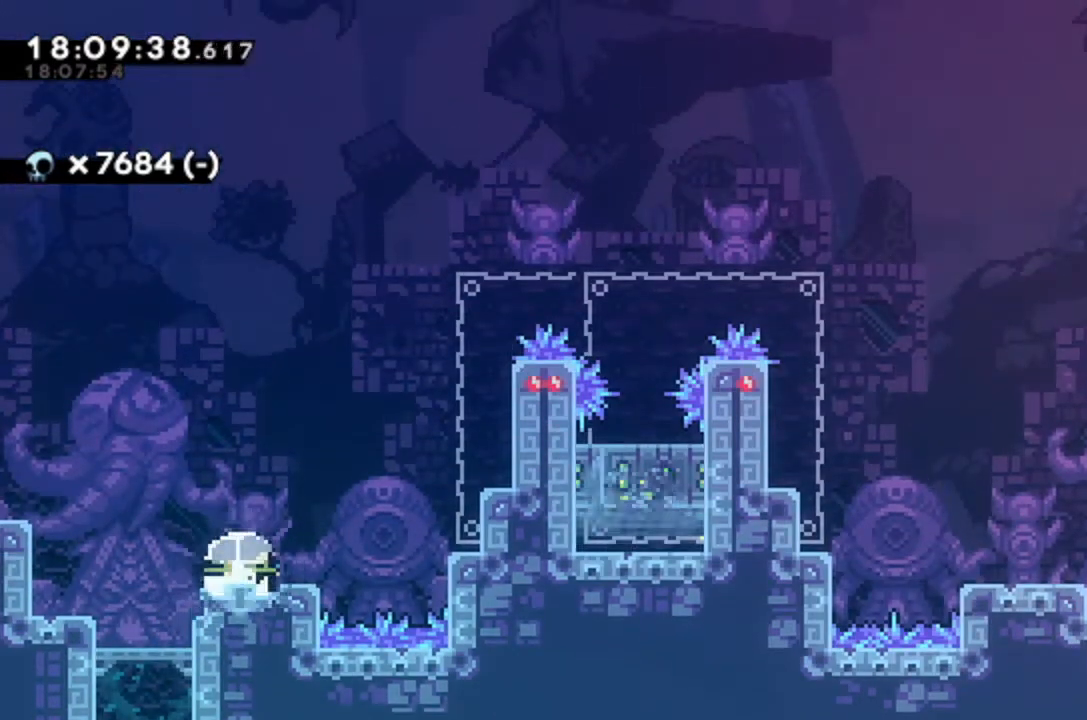
{"keys": ["dash", "up"], "events": [[33, "dash", "up"], [67, "down", "up"], [133, "right", "down"], [233, "jump", "down"], [400, "jump", "up"], [467, "dash", "down"], [467, "right", "up"], [467, "up", "down"]]}
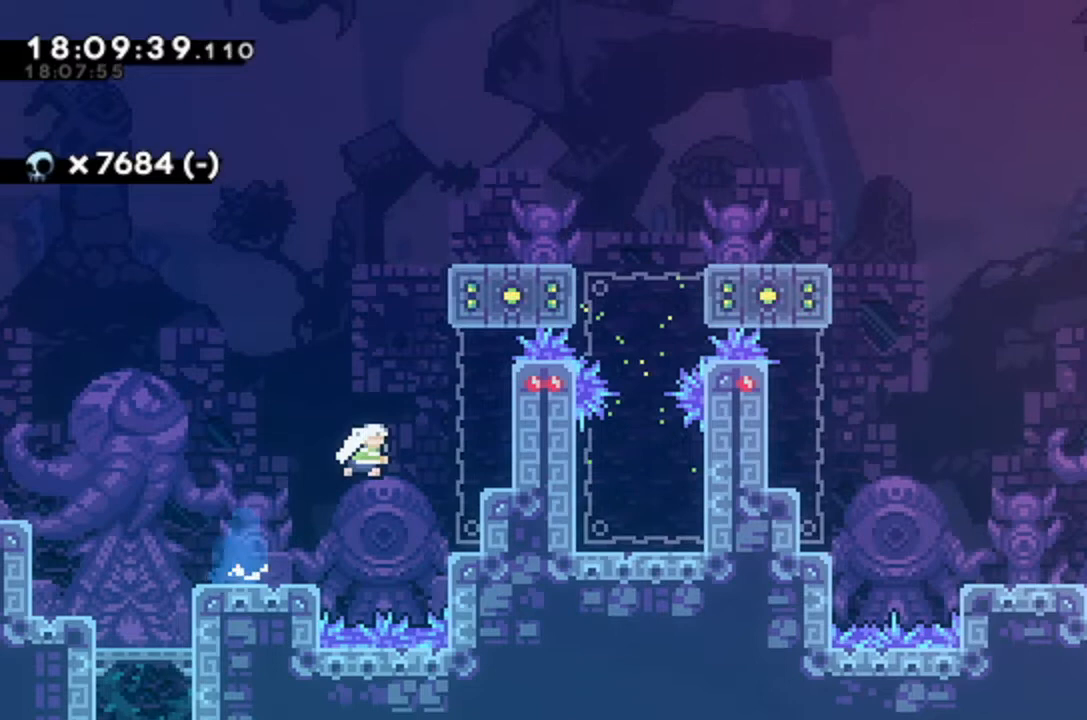
{"keys": ["grab", "right", "up"], "events": [[133, "grab", "down"], [133, "right", "down"], [233, "dash", "up"]]}
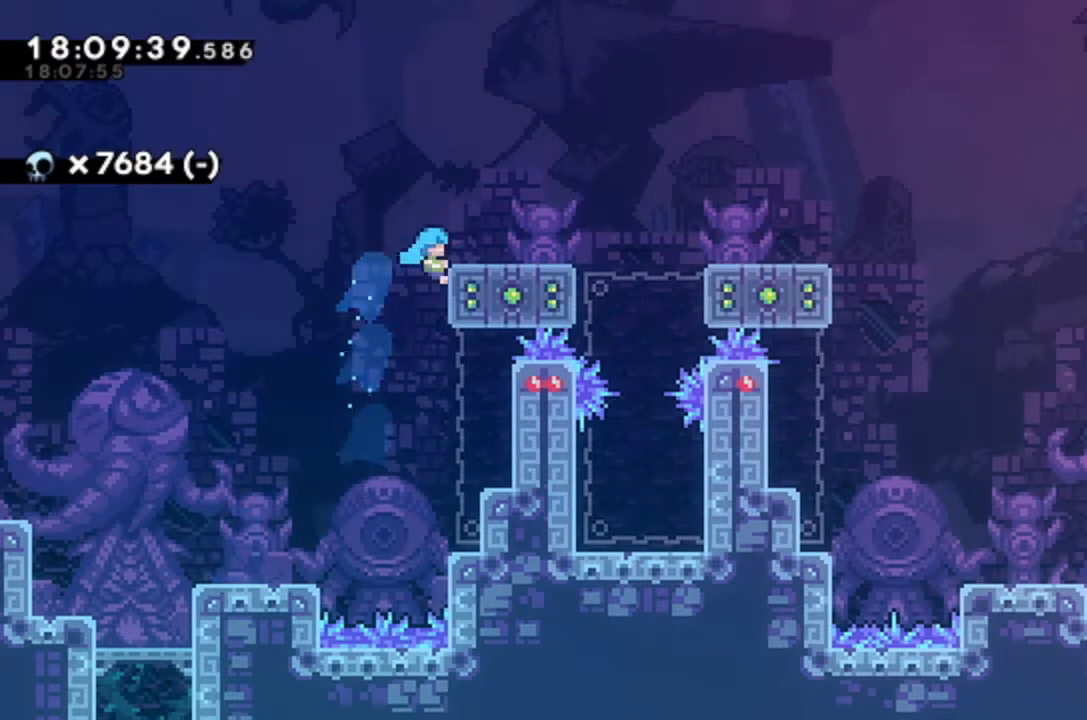
{"keys": ["down"], "events": [[267, "up", "up"], [300, "grab", "up"], [300, "right", "up"], [367, "down", "down"], [400, "dash", "down"], [500, "dash", "up"]]}
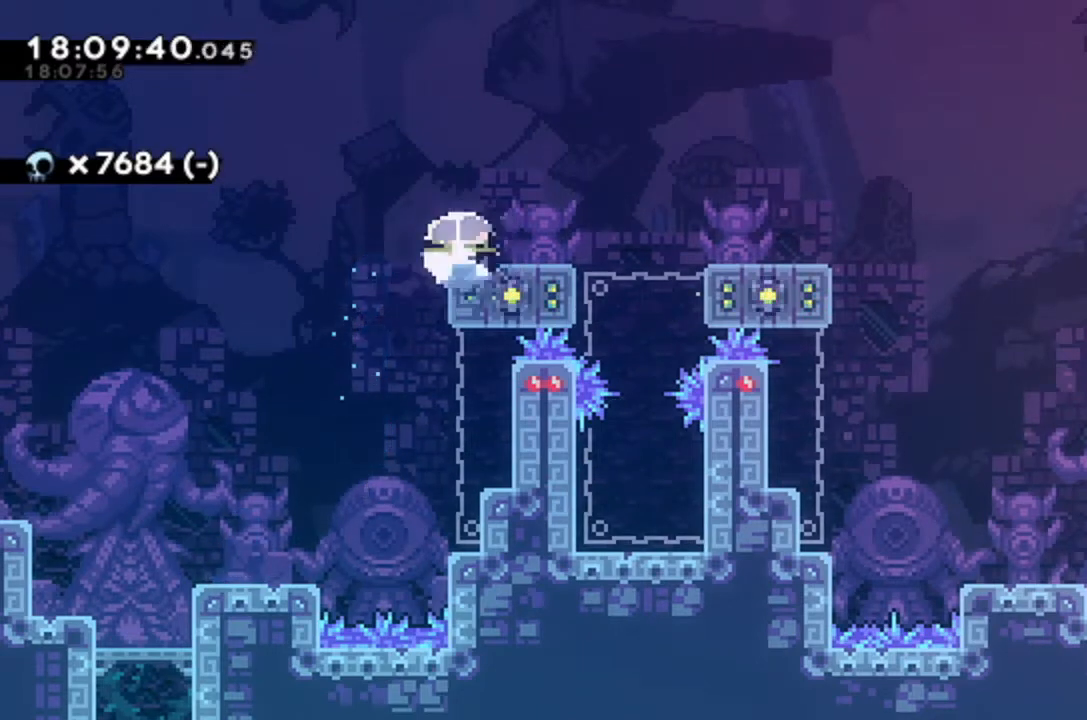
{"keys": [], "events": [[133, "dash", "down"], [267, "dash", "up"], [500, "down", "up"]]}
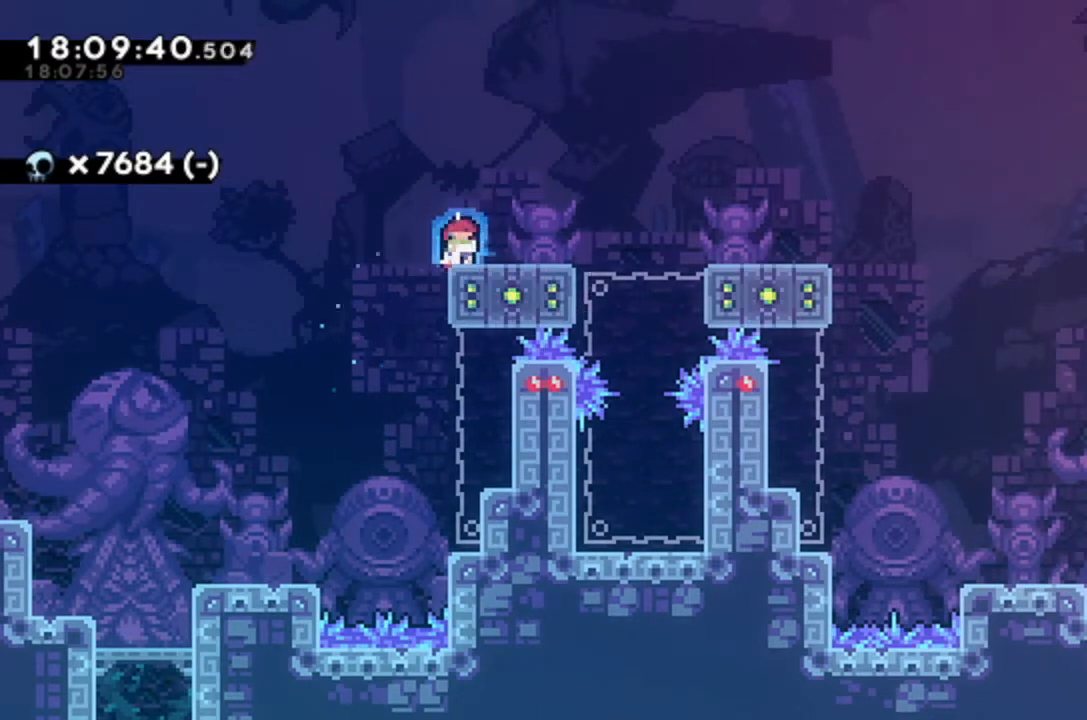
{"keys": [], "events": []}
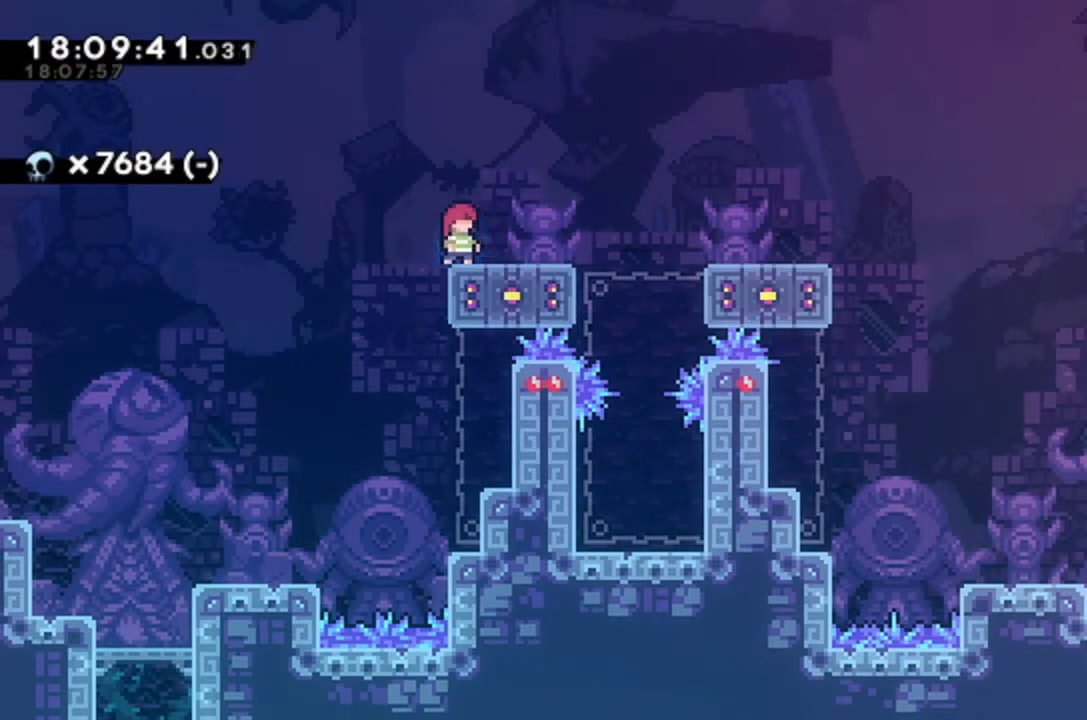
{"keys": ["dash", "down"], "events": [[400, "dash", "down"], [400, "down", "down"]]}
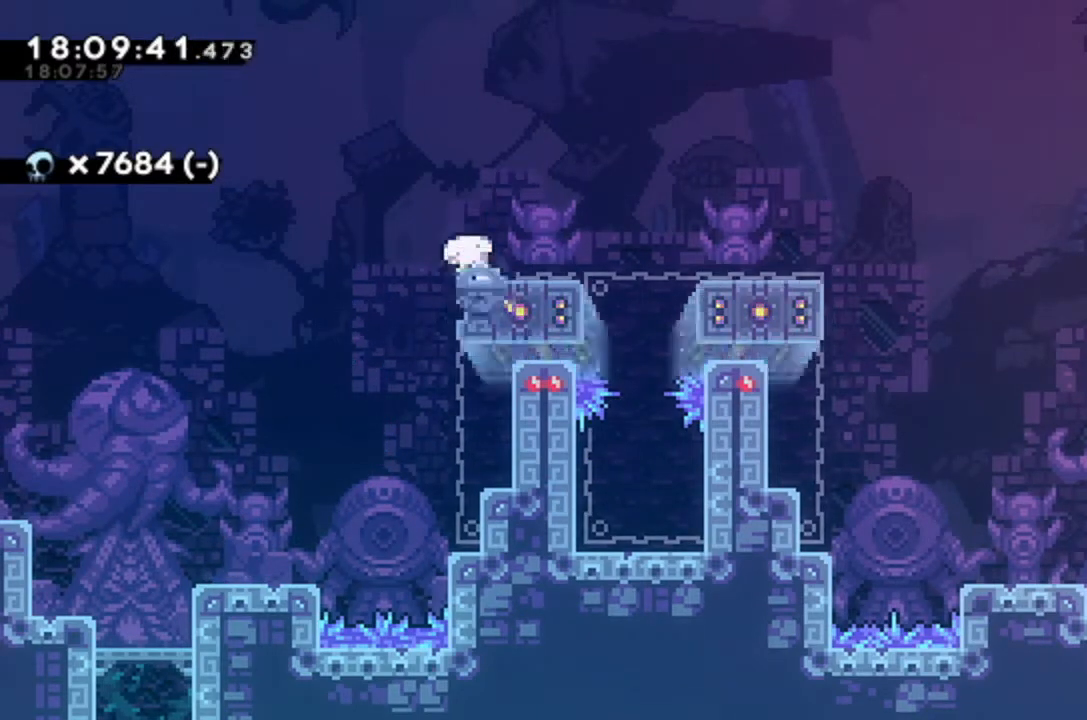
{"keys": ["jump", "right"], "events": [[67, "dash", "up"], [67, "right", "down"], [100, "down", "up"], [100, "jump", "down"]]}
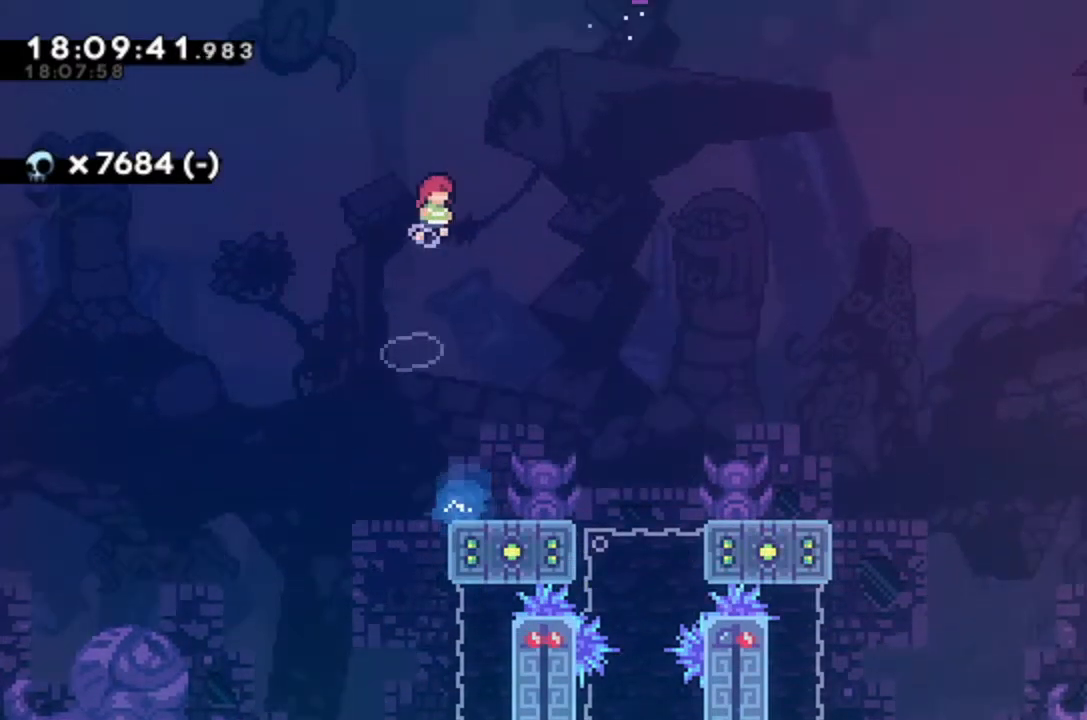
{"keys": ["dash", "right", "up"], "events": [[167, "jump", "up"], [233, "right", "up"], [233, "up", "down"], [267, "dash", "down"], [367, "right", "down"]]}